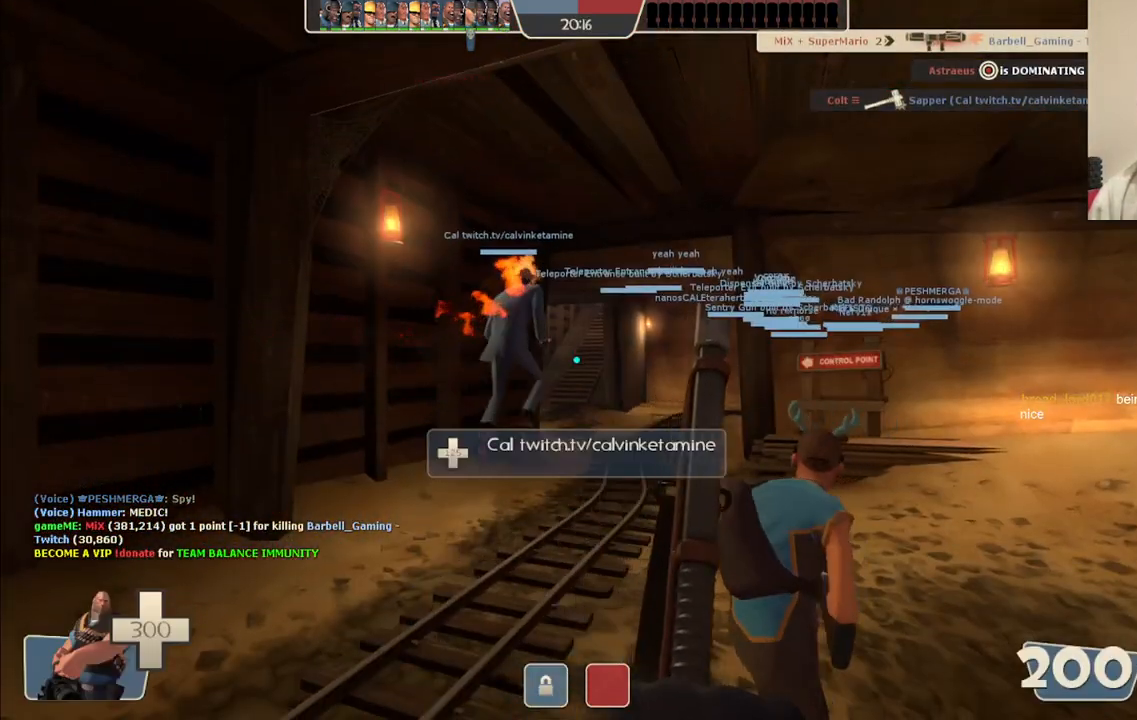
Gameplay with a controller (PlayStation layout); each line is a JSON object with the inputs held at the frame after it. "events" lists button and stick changes between this image and that frame as [ms after this image, input, new state], when the widget could be followed in between. Not read: L1.
{"buttons": [], "left_stick": "center", "right_stick": "center", "events": []}
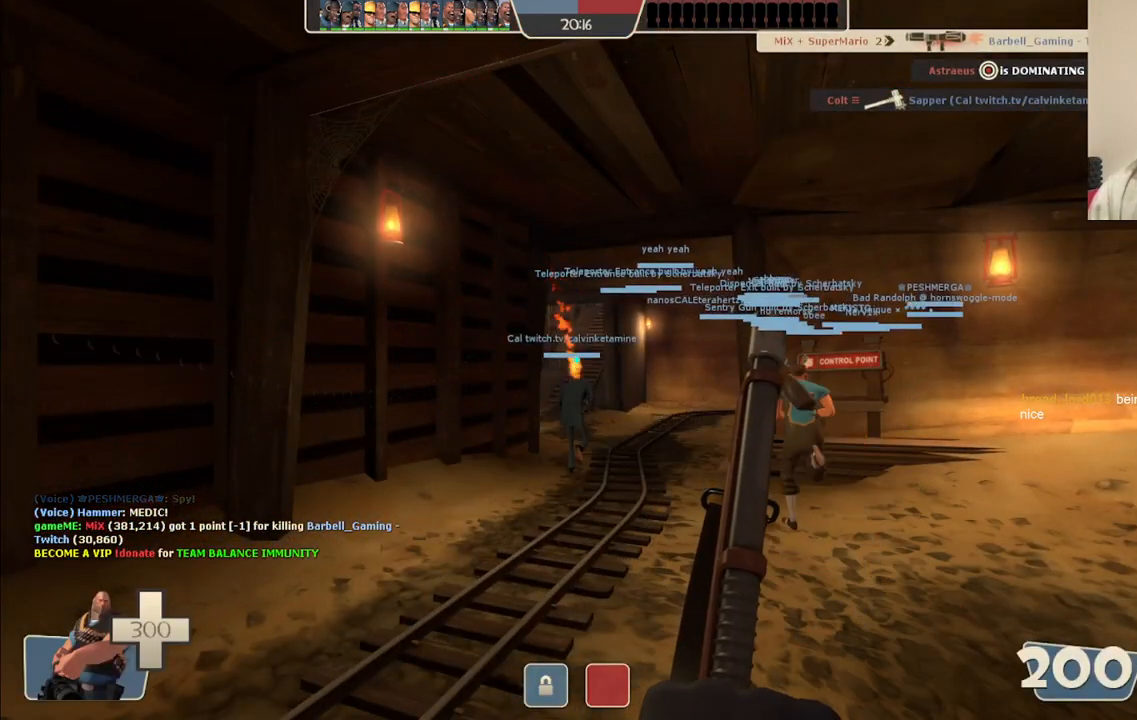
{"buttons": [], "left_stick": "center", "right_stick": "center", "events": [[117, "START", "down"], [233, "START", "up"]]}
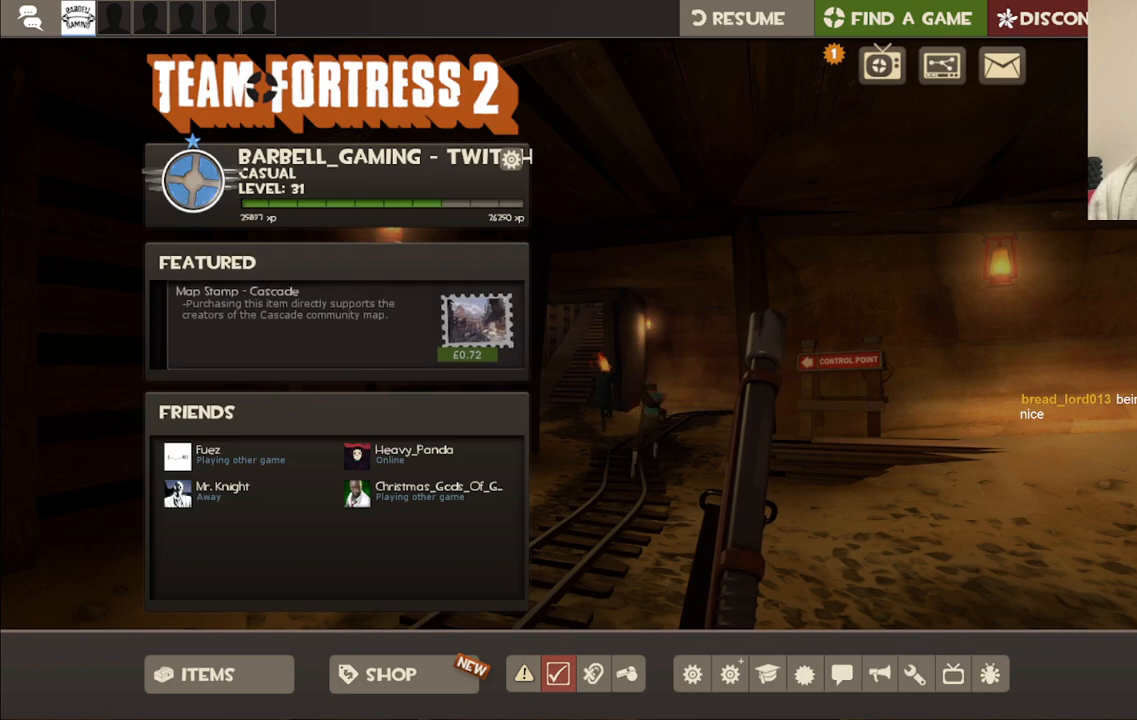
{"buttons": [], "left_stick": "center", "right_stick": "center", "events": [[183, "TRIANGLE", "down"], [300, "TRIANGLE", "up"]]}
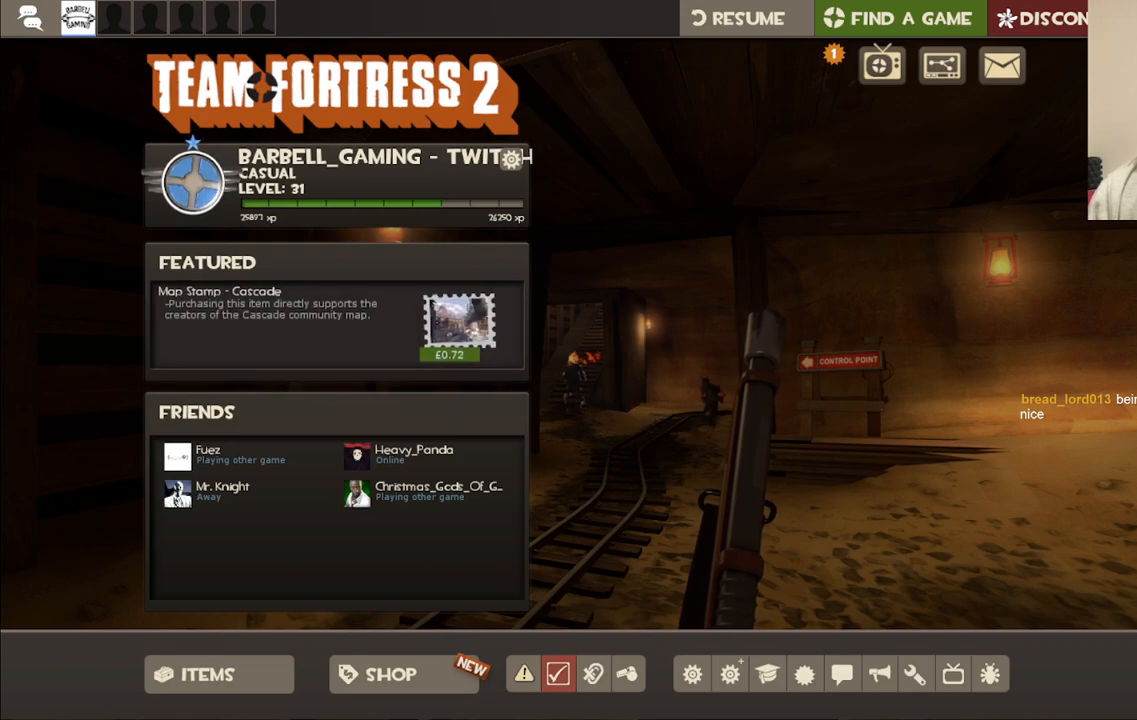
{"buttons": ["CIRCLE"], "left_stick": "center", "right_stick": "center", "events": [[433, "CIRCLE", "down"]]}
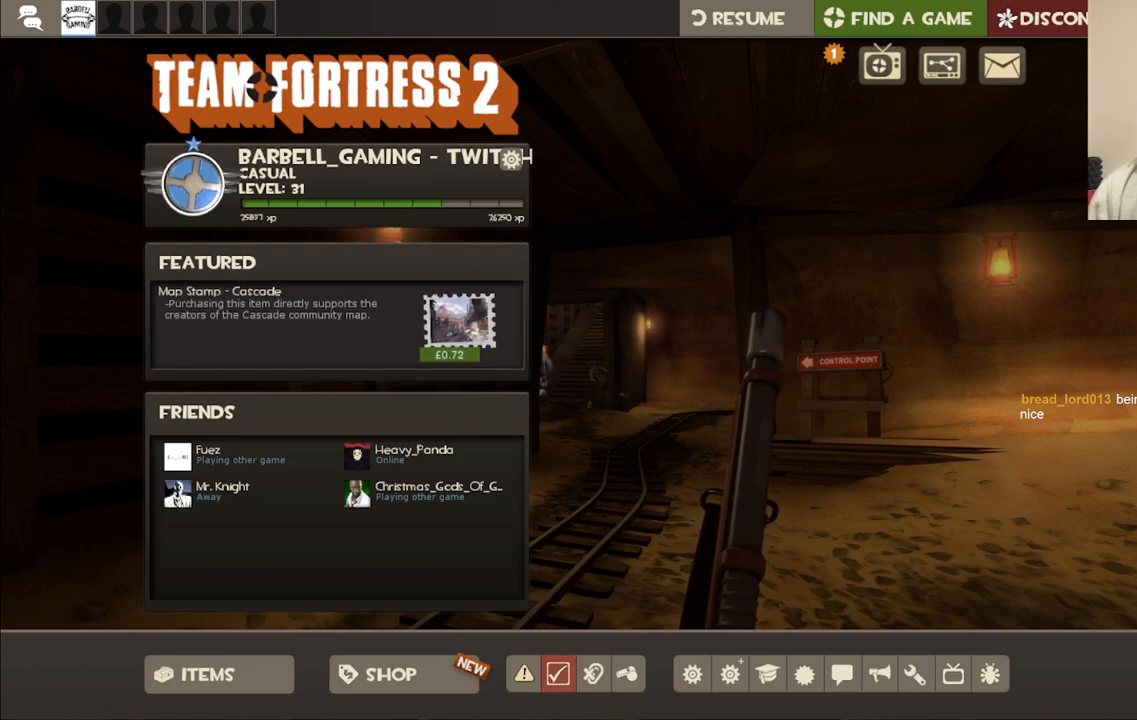
{"buttons": ["TOUCHPAD"], "left_stick": "center", "right_stick": "center", "events": [[17, "CIRCLE", "up"], [450, "TOUCHPAD", "down"]]}
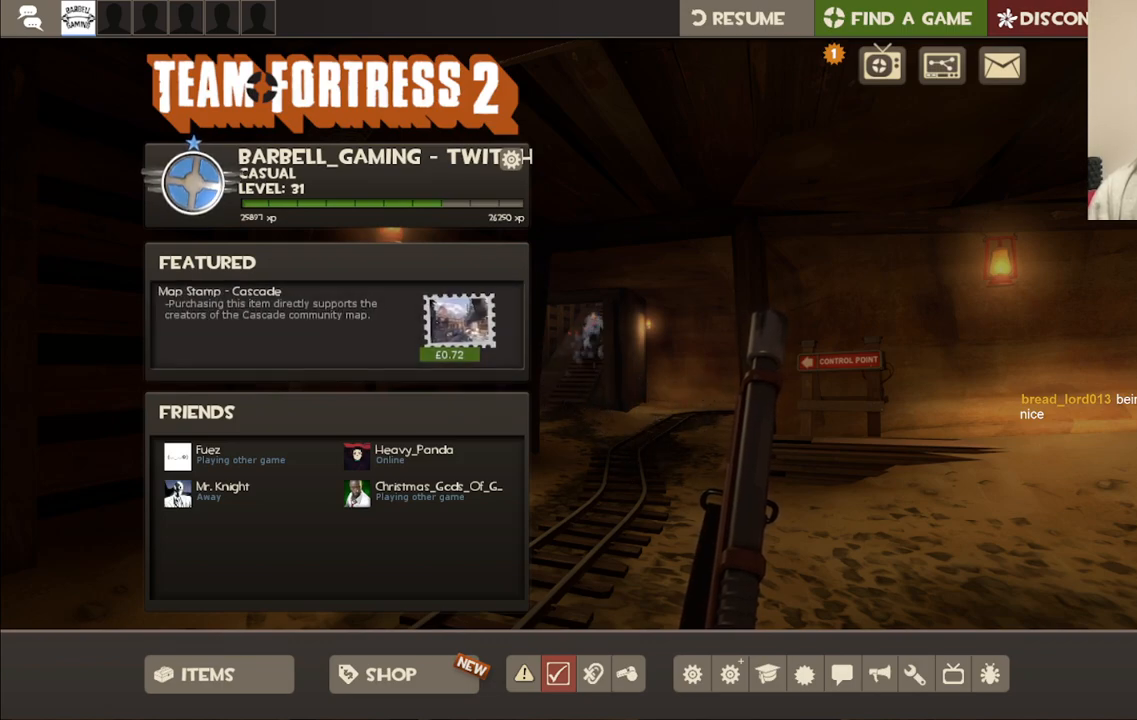
{"buttons": [], "left_stick": "center", "right_stick": "center", "events": [[67, "TOUCHPAD", "up"]]}
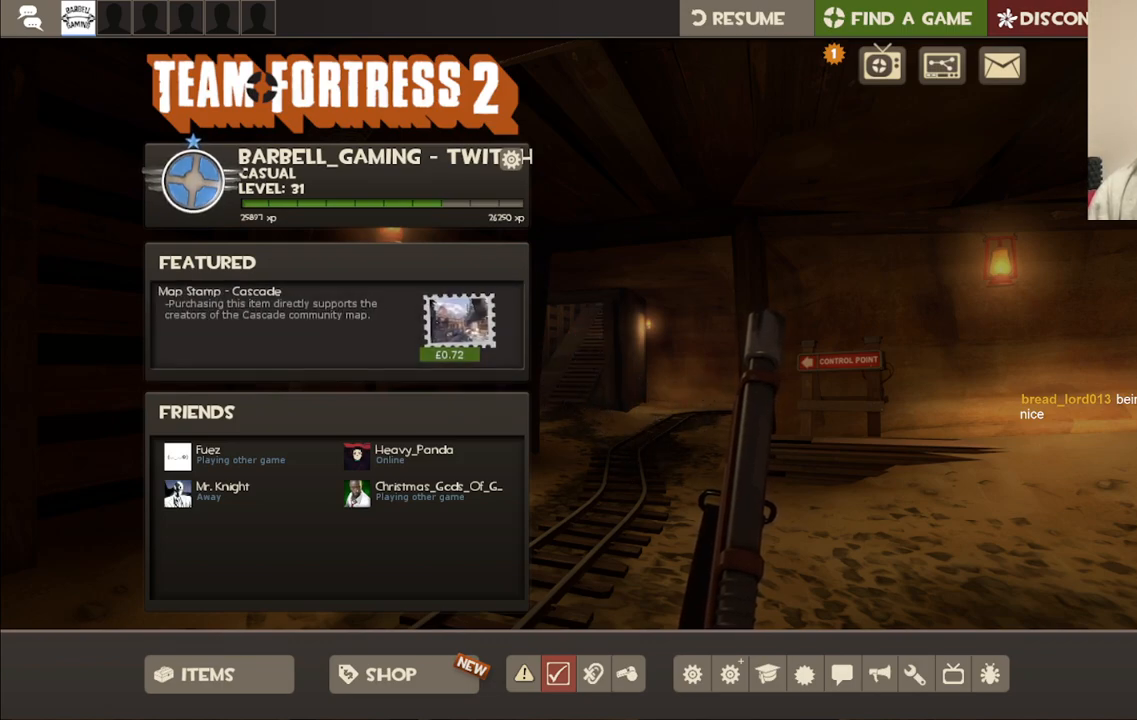
{"buttons": [], "left_stick": "center", "right_stick": "center", "events": [[83, "TRIANGLE", "down"], [200, "TRIANGLE", "up"]]}
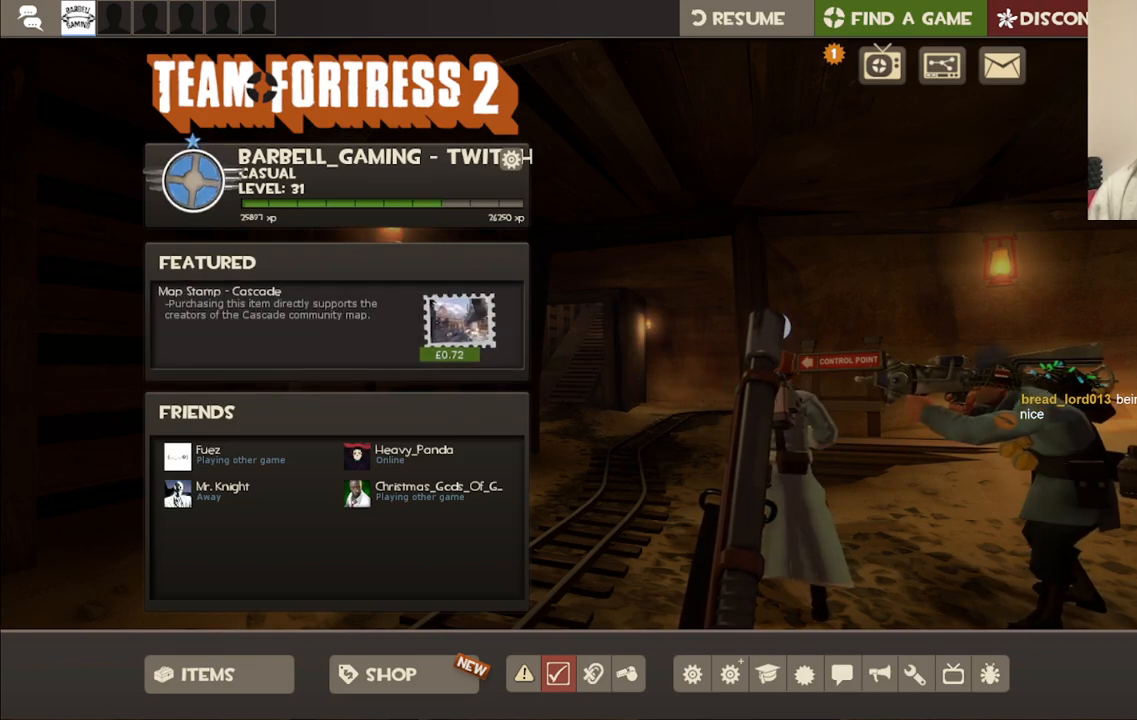
{"buttons": ["TOUCHPAD"], "left_stick": "center", "right_stick": "center", "events": [[50, "START", "down"], [200, "START", "up"], [450, "TOUCHPAD", "down"]]}
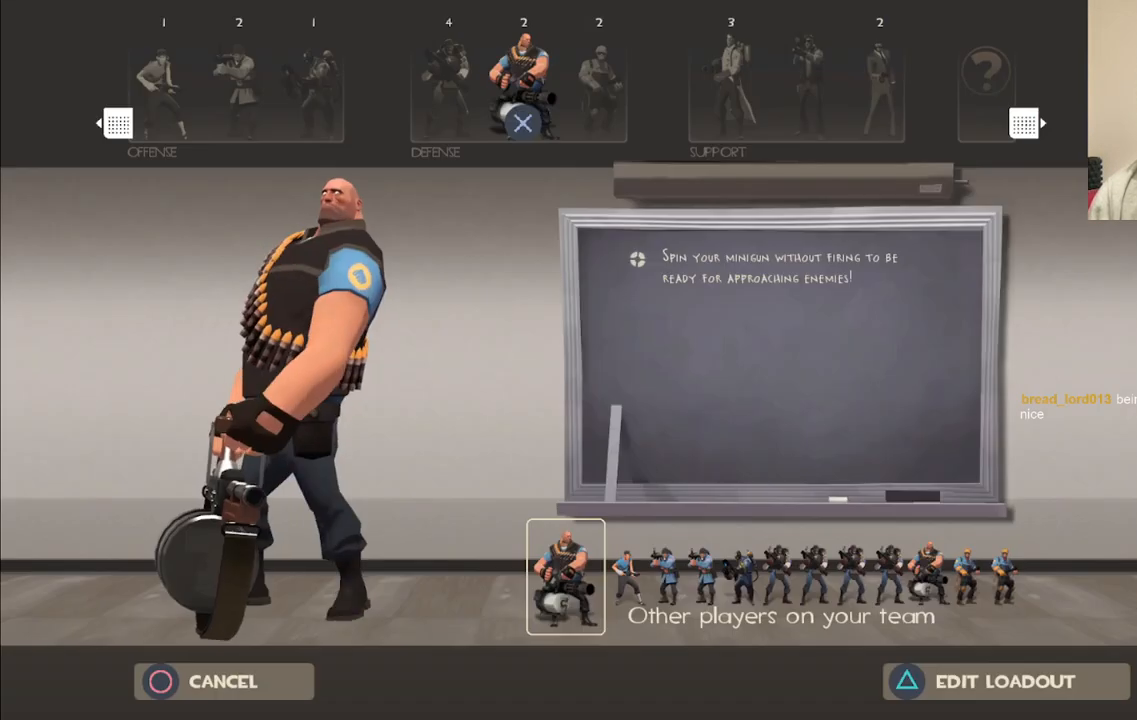
{"buttons": ["TRIANGLE"], "left_stick": "center", "right_stick": "center", "events": [[50, "TOUCHPAD", "up"], [433, "TRIANGLE", "down"]]}
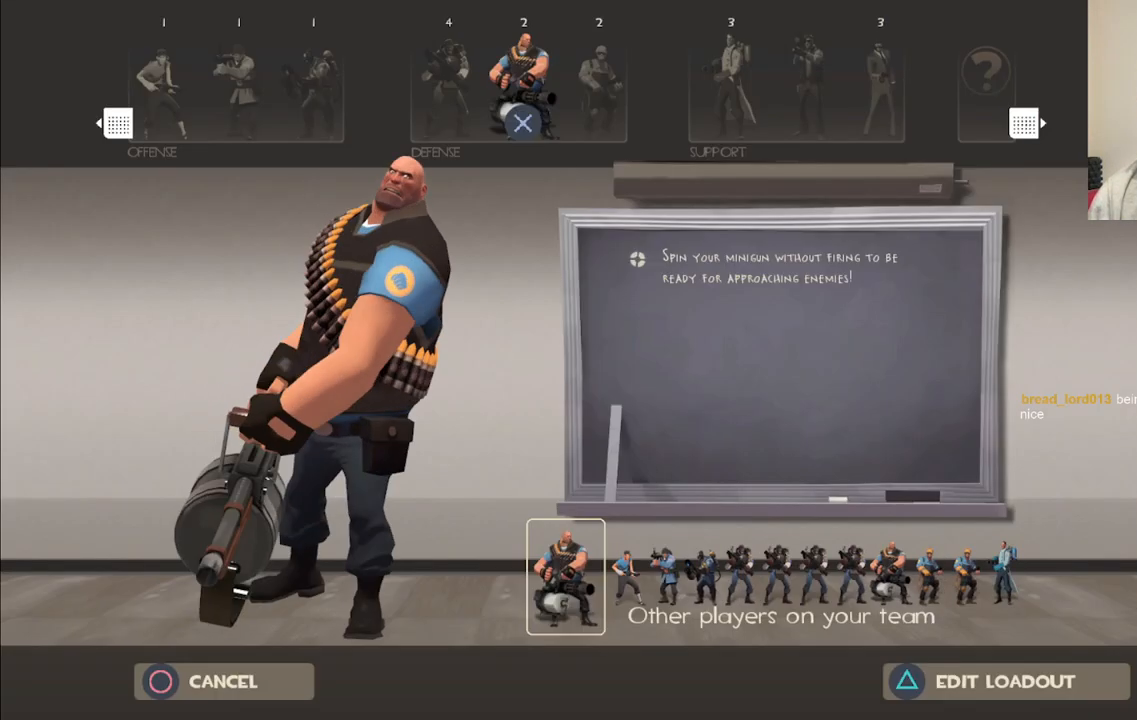
{"buttons": [], "left_stick": "center", "right_stick": "center", "events": [[50, "TRIANGLE", "up"], [300, "right_stick", "up-left"], [417, "right_stick", "center"]]}
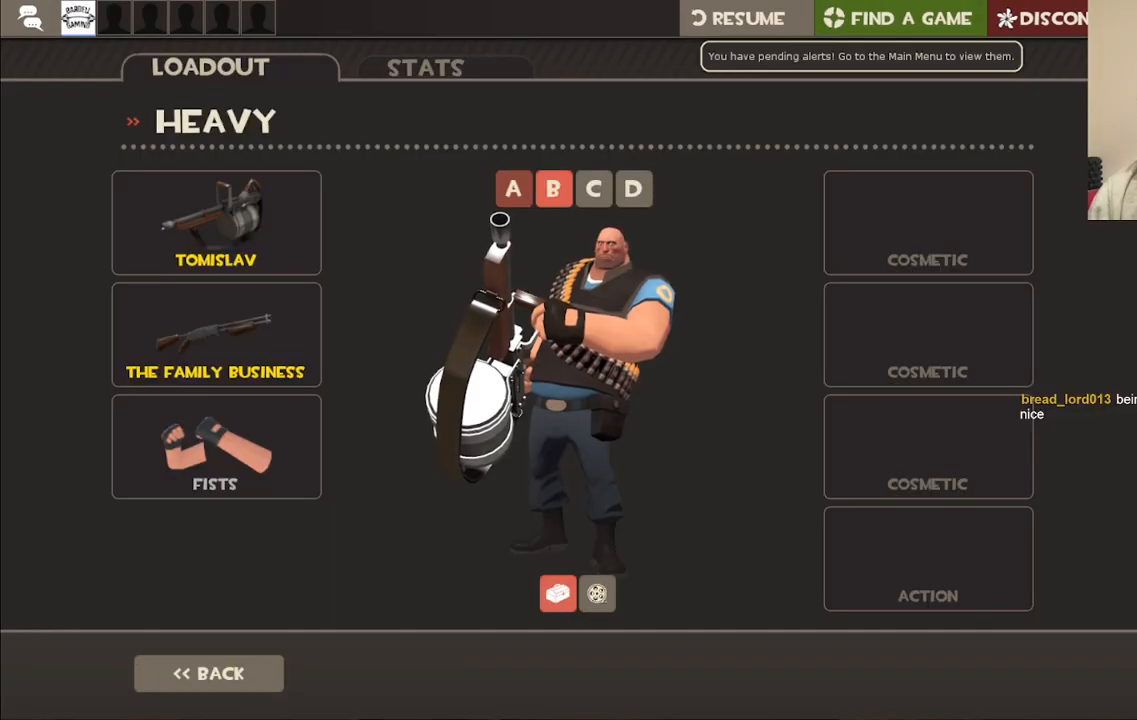
{"buttons": [], "left_stick": "center", "right_stick": "center", "events": [[233, "right_stick", "right"], [283, "right_stick", "center"], [350, "R2", "down"], [483, "R2", "up"]]}
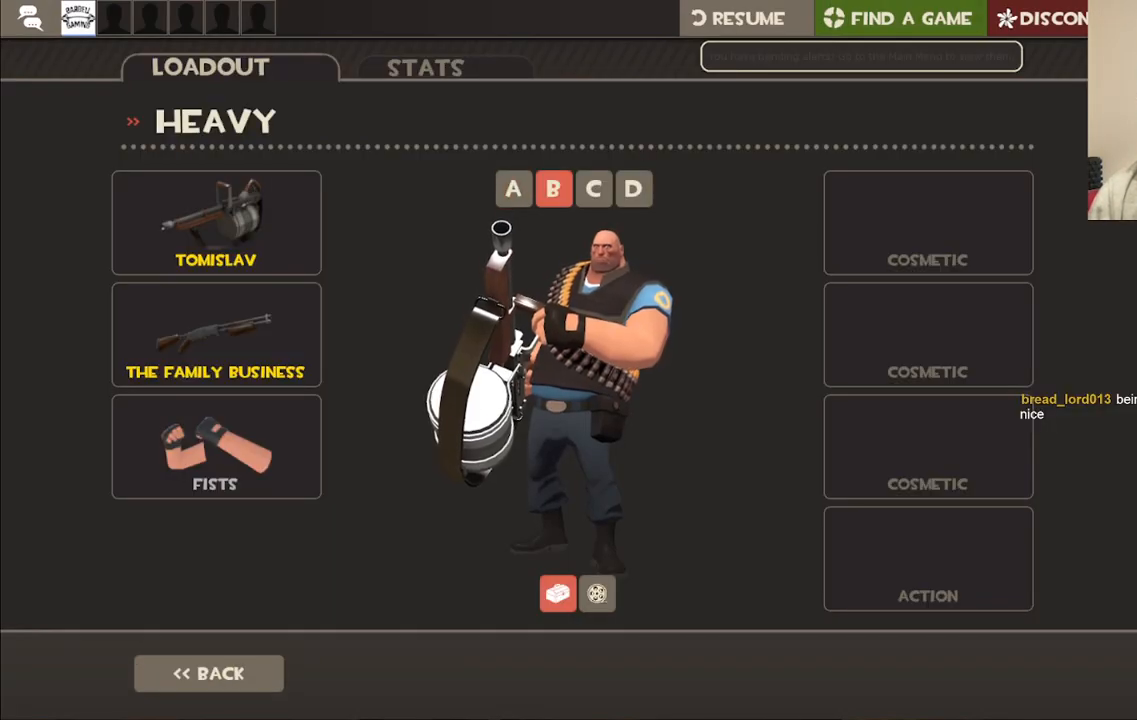
{"buttons": [], "left_stick": "center", "right_stick": "down-left", "events": [[417, "right_stick", "down-left"]]}
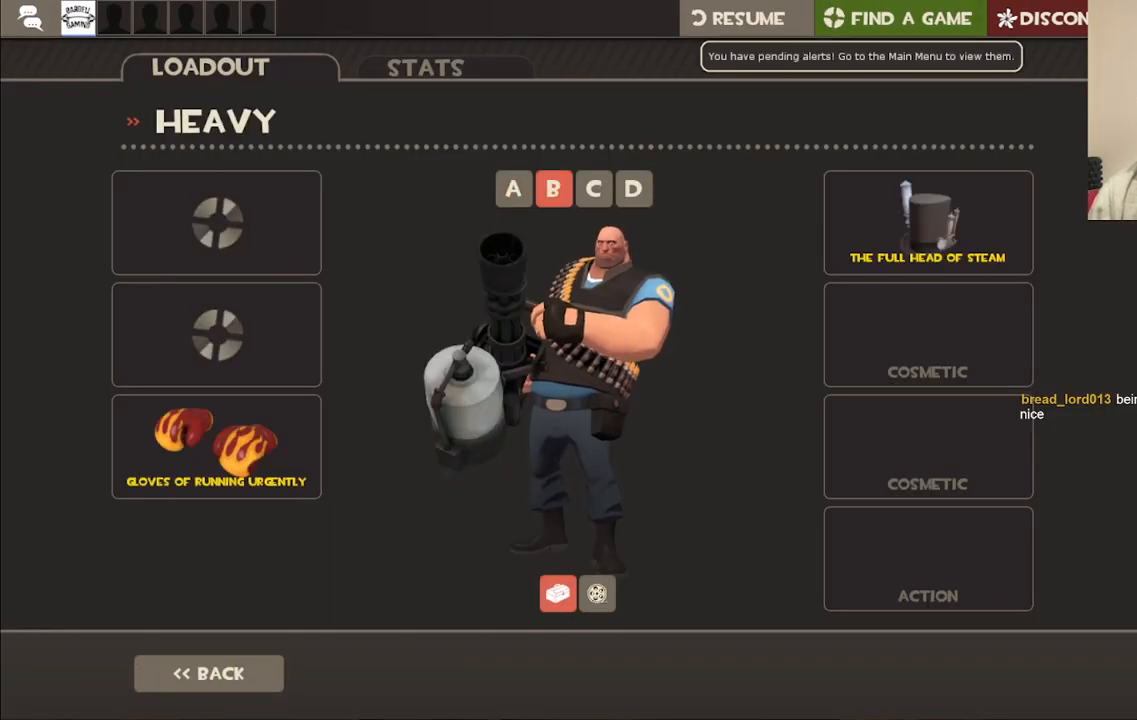
{"buttons": [], "left_stick": "center", "right_stick": "center", "events": [[217, "right_stick", "center"], [417, "right_stick", "up"], [500, "right_stick", "center"]]}
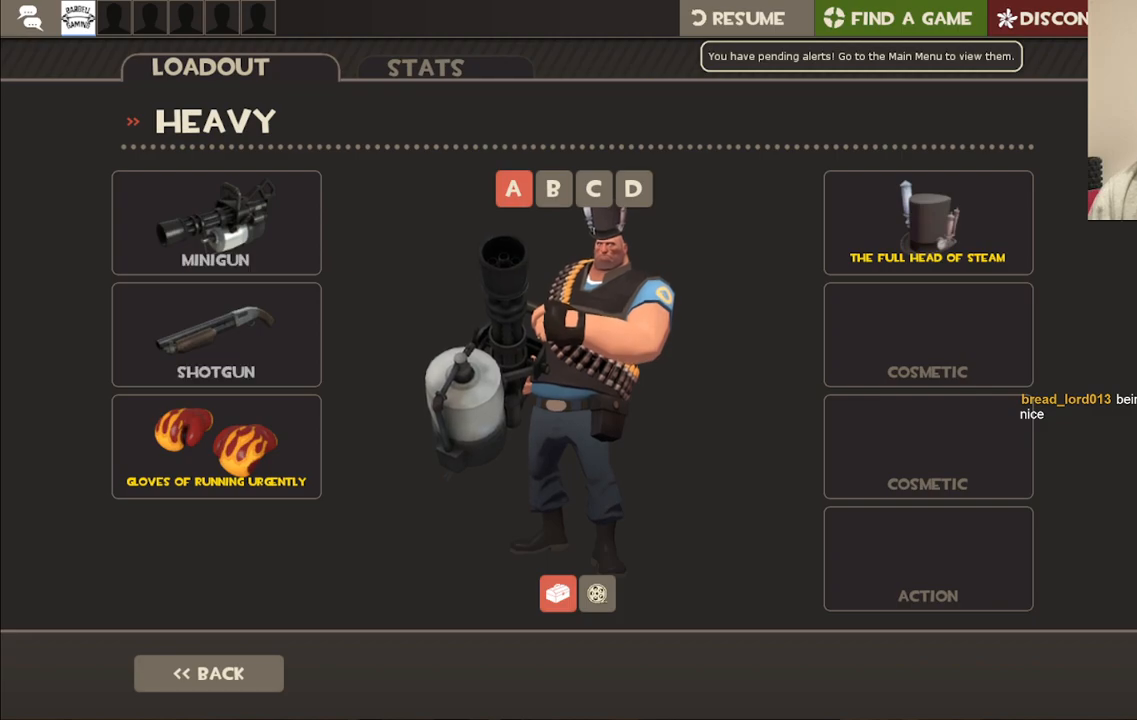
{"buttons": [], "left_stick": "center", "right_stick": "center", "events": [[250, "right_stick", "right"], [350, "right_stick", "center"]]}
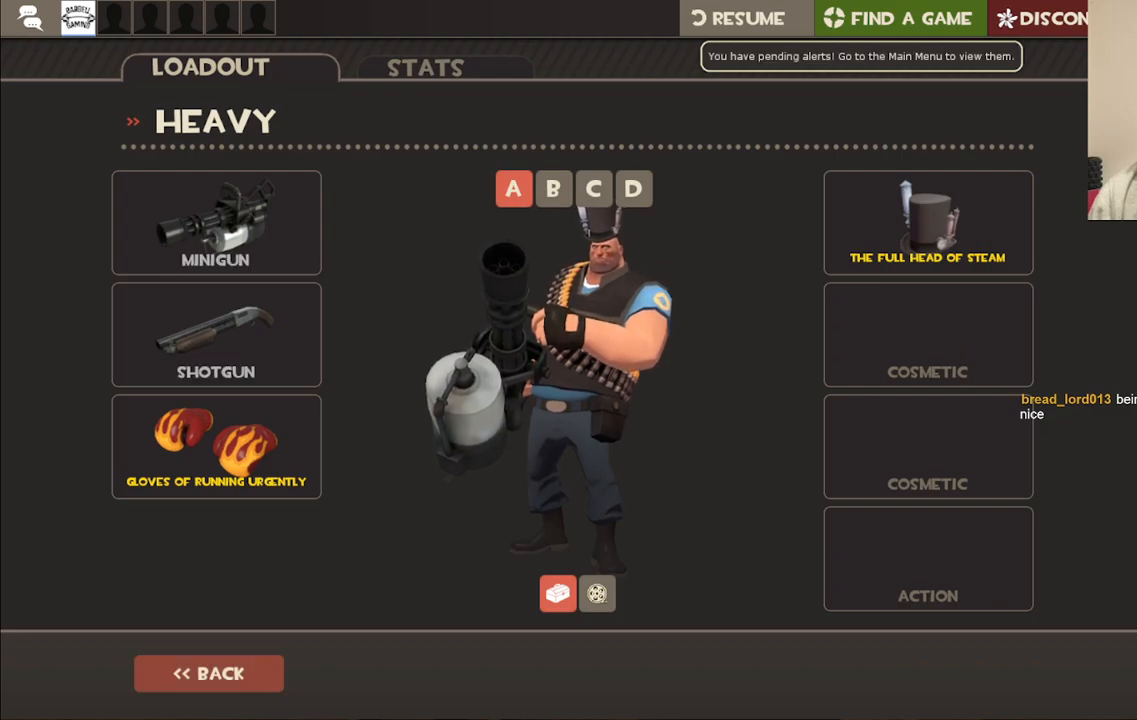
{"buttons": [], "left_stick": "up", "right_stick": "center", "events": [[17, "R2", "down"], [150, "R2", "up"], [200, "CROSS", "down"], [317, "CROSS", "up"], [467, "left_stick", "up"]]}
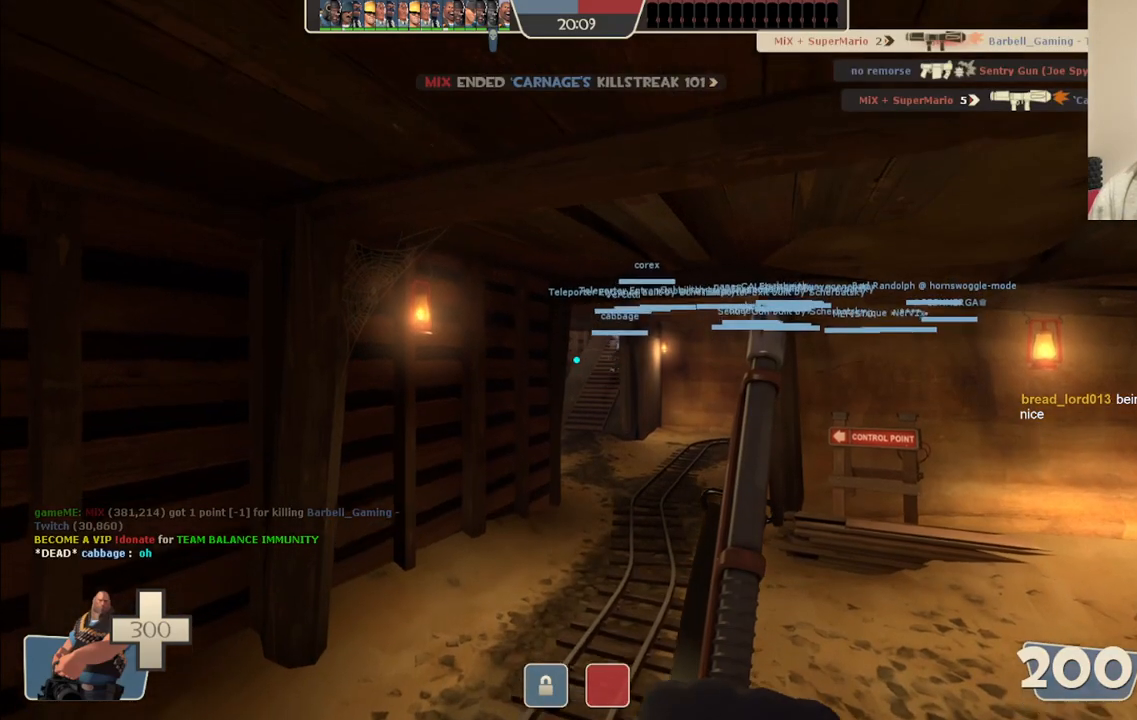
{"buttons": [], "left_stick": "up", "right_stick": "center", "events": []}
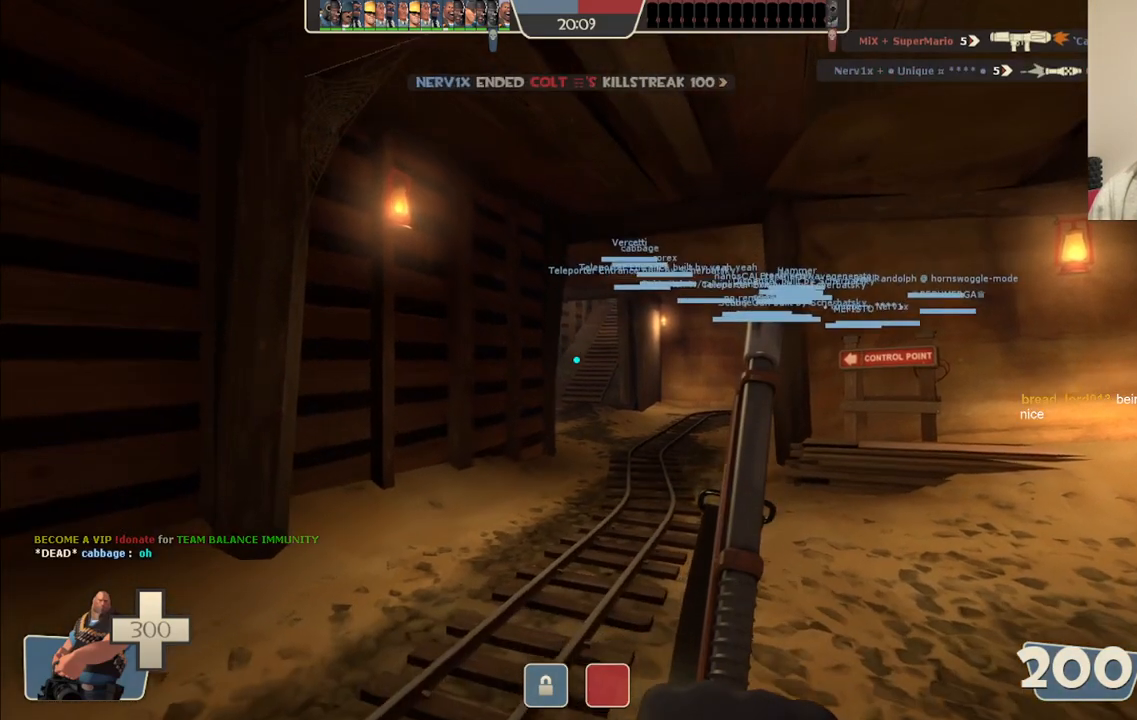
{"buttons": [], "left_stick": "up", "right_stick": "center", "events": []}
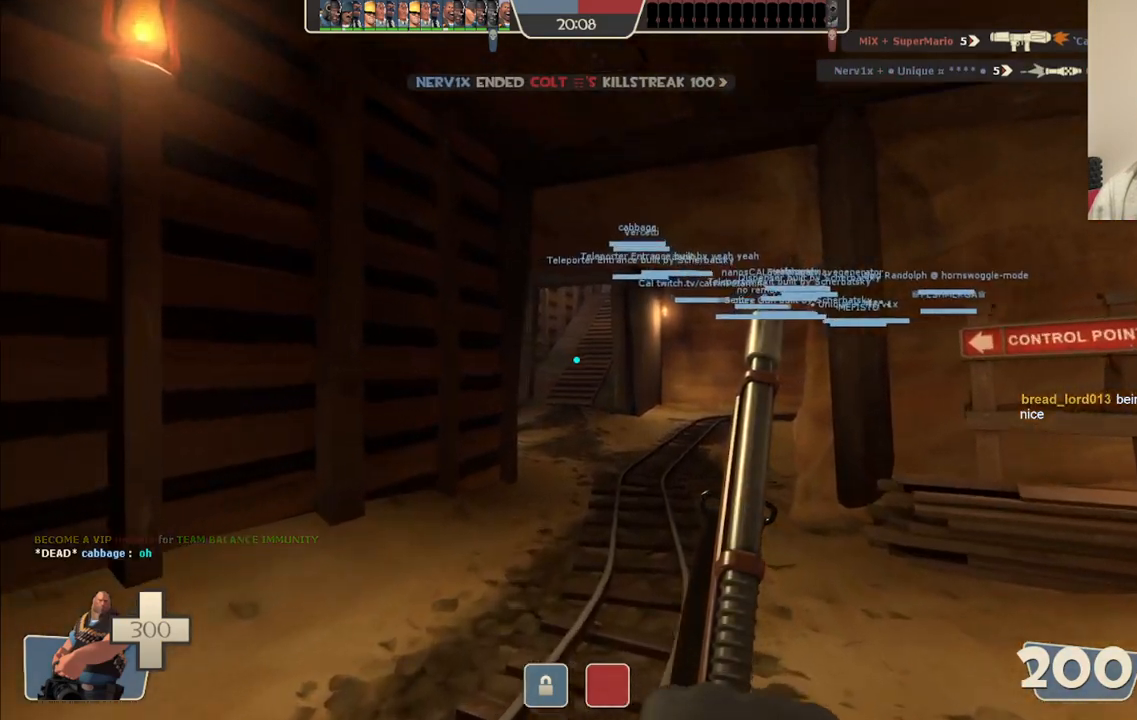
{"buttons": [], "left_stick": "up", "right_stick": "center", "events": []}
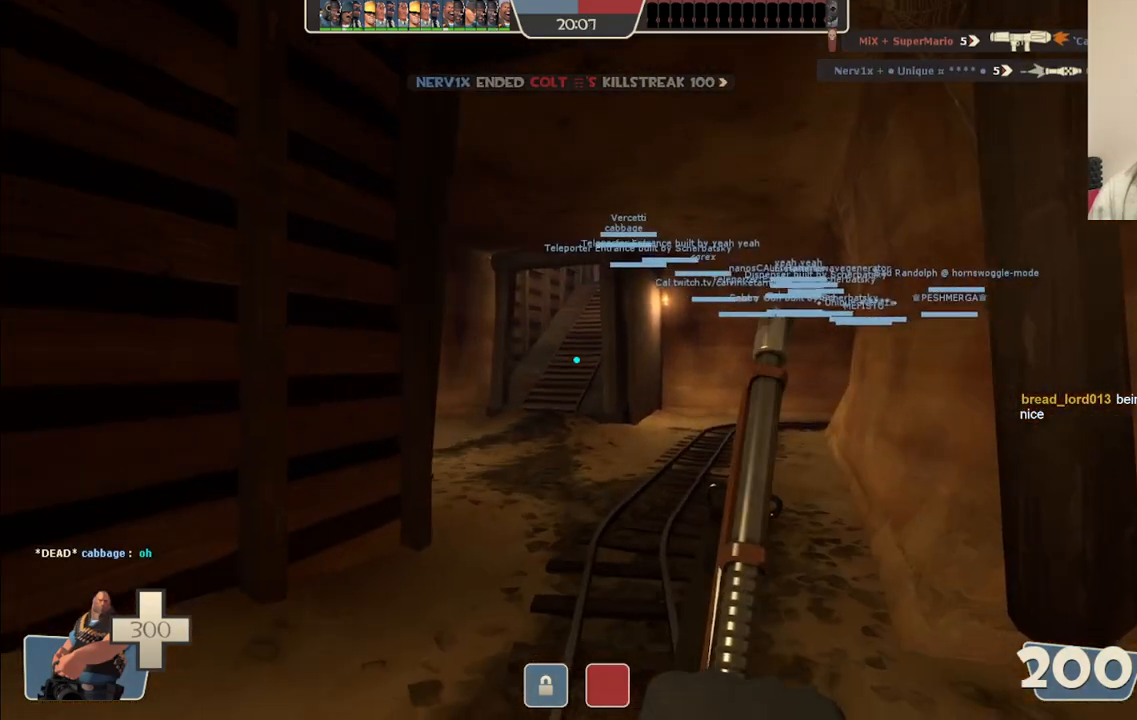
{"buttons": [], "left_stick": "up", "right_stick": "center", "events": []}
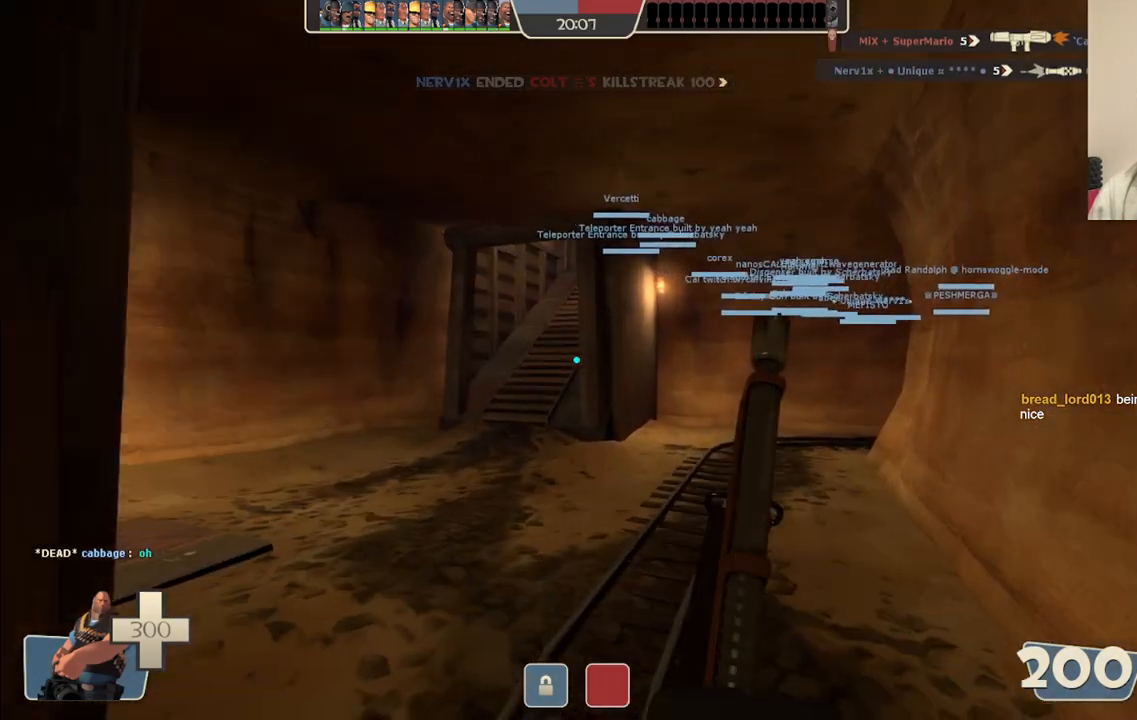
{"buttons": [], "left_stick": "up", "right_stick": "center", "events": []}
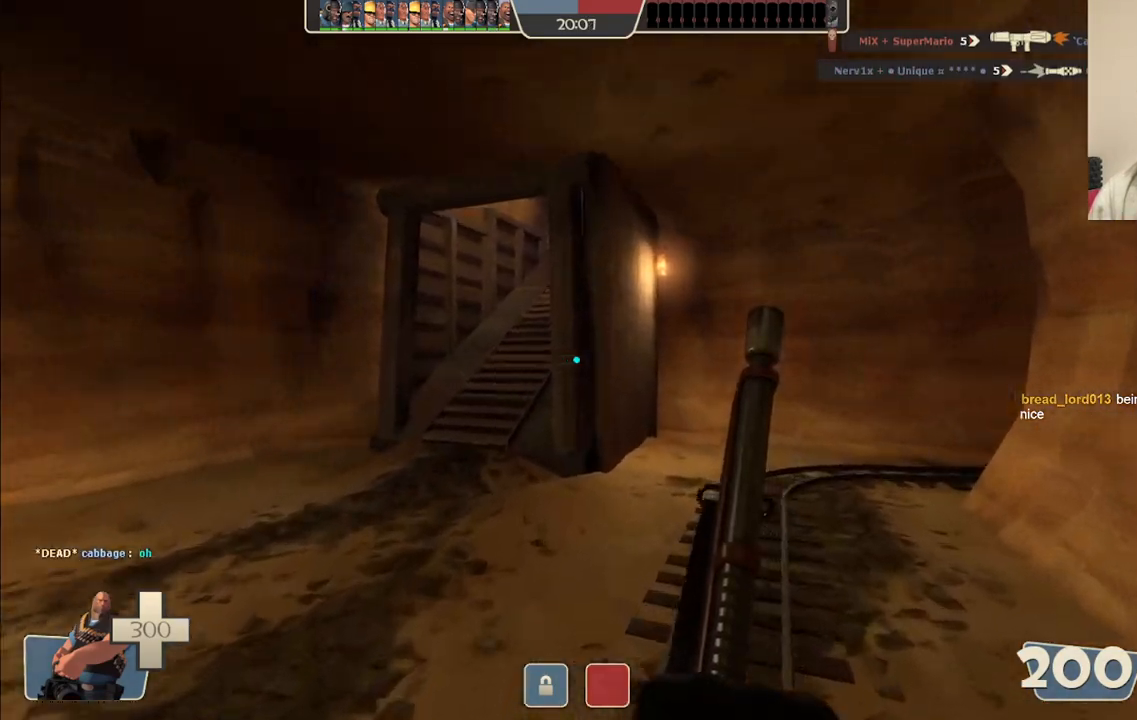
{"buttons": [], "left_stick": "left", "right_stick": "center", "events": [[17, "left_stick", "up-left"], [317, "left_stick", "left"]]}
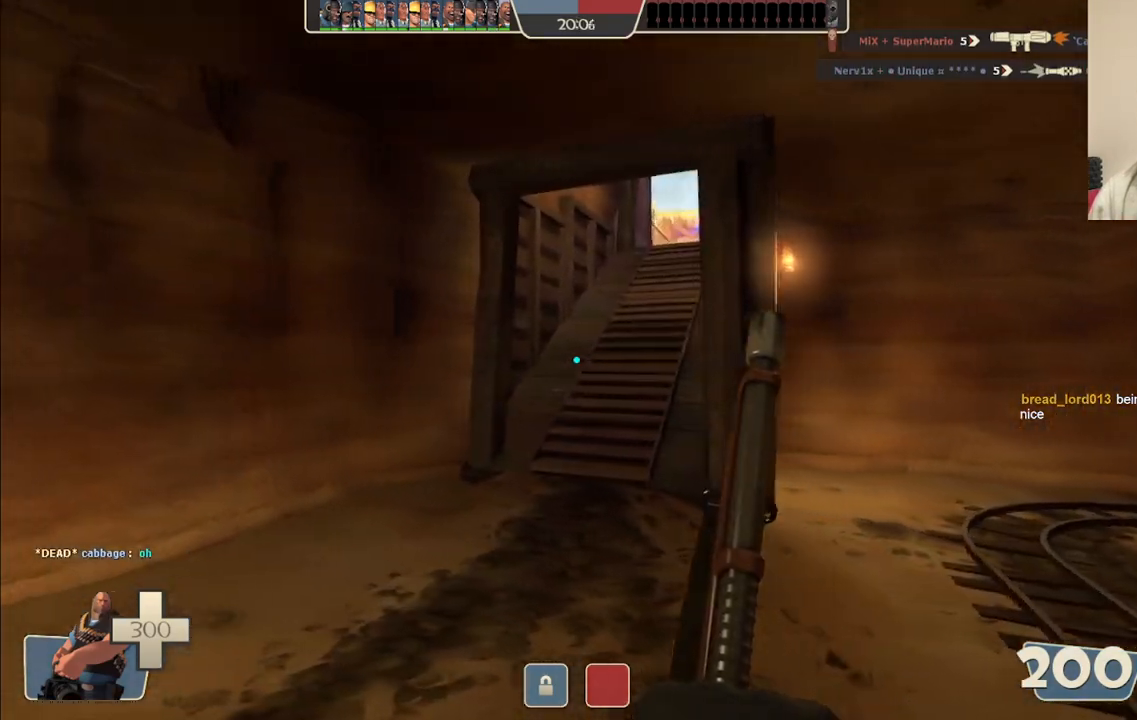
{"buttons": [], "left_stick": "up", "right_stick": "center", "events": [[333, "left_stick", "up-left"], [433, "left_stick", "up"]]}
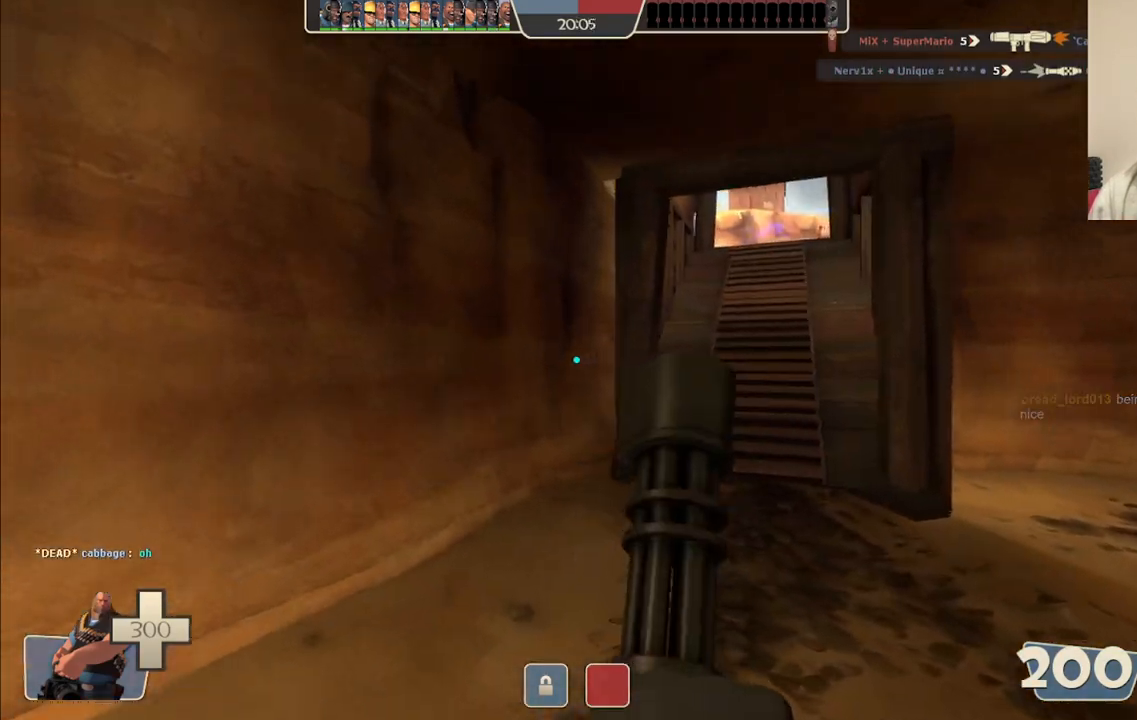
{"buttons": [], "left_stick": "up", "right_stick": "center", "events": []}
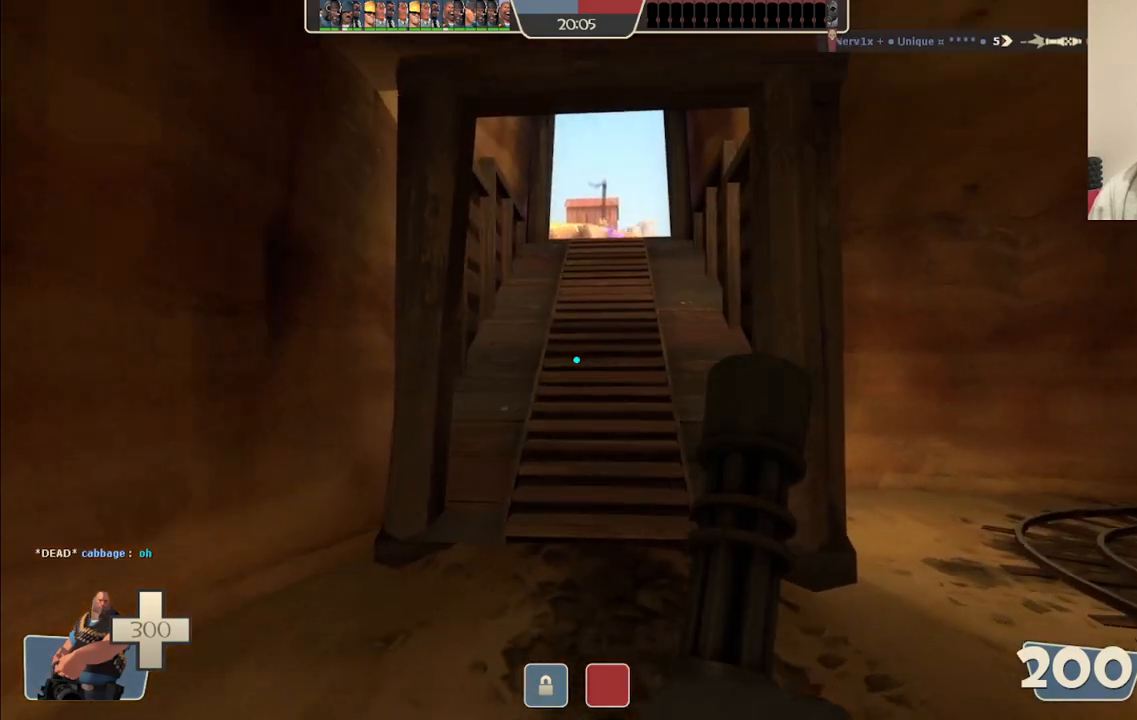
{"buttons": [], "left_stick": "up", "right_stick": "center", "events": []}
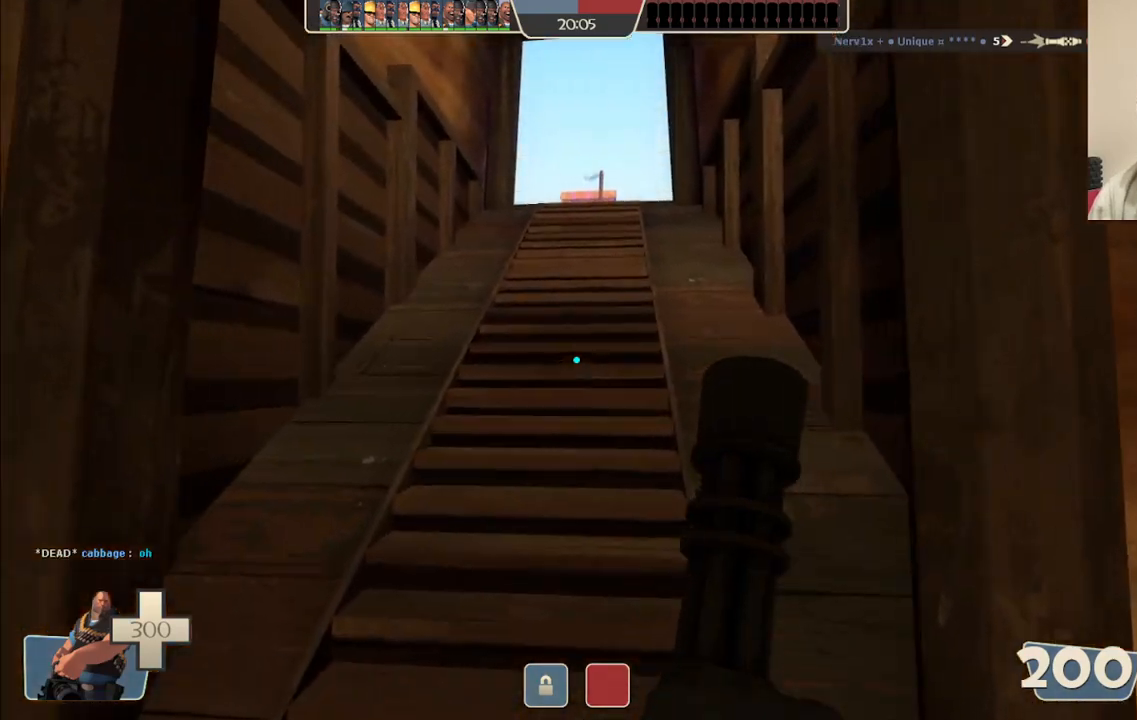
{"buttons": [], "left_stick": "up", "right_stick": "center", "events": []}
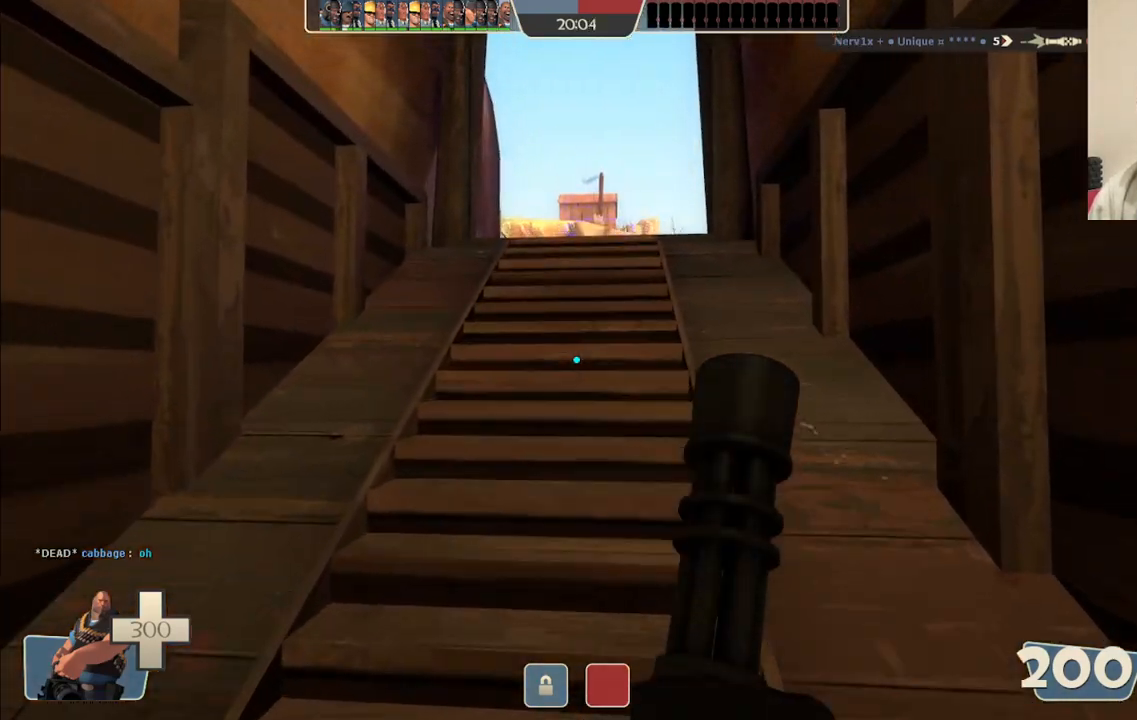
{"buttons": [], "left_stick": "up", "right_stick": "center", "events": []}
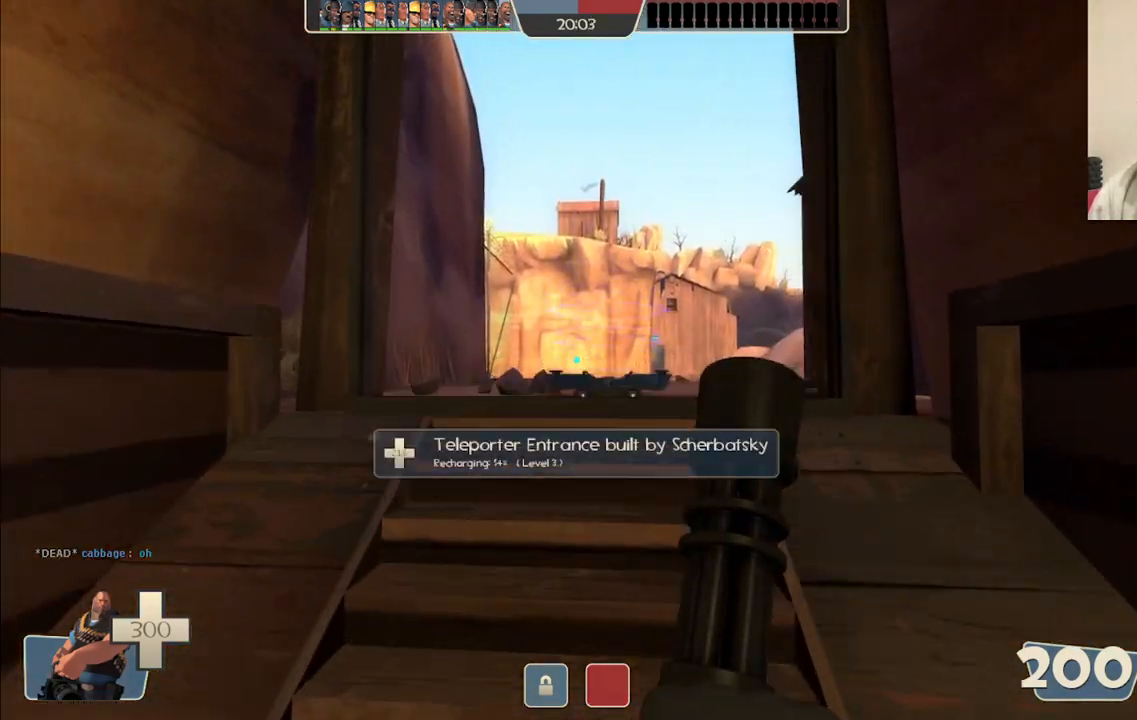
{"buttons": [], "left_stick": "up", "right_stick": "center", "events": []}
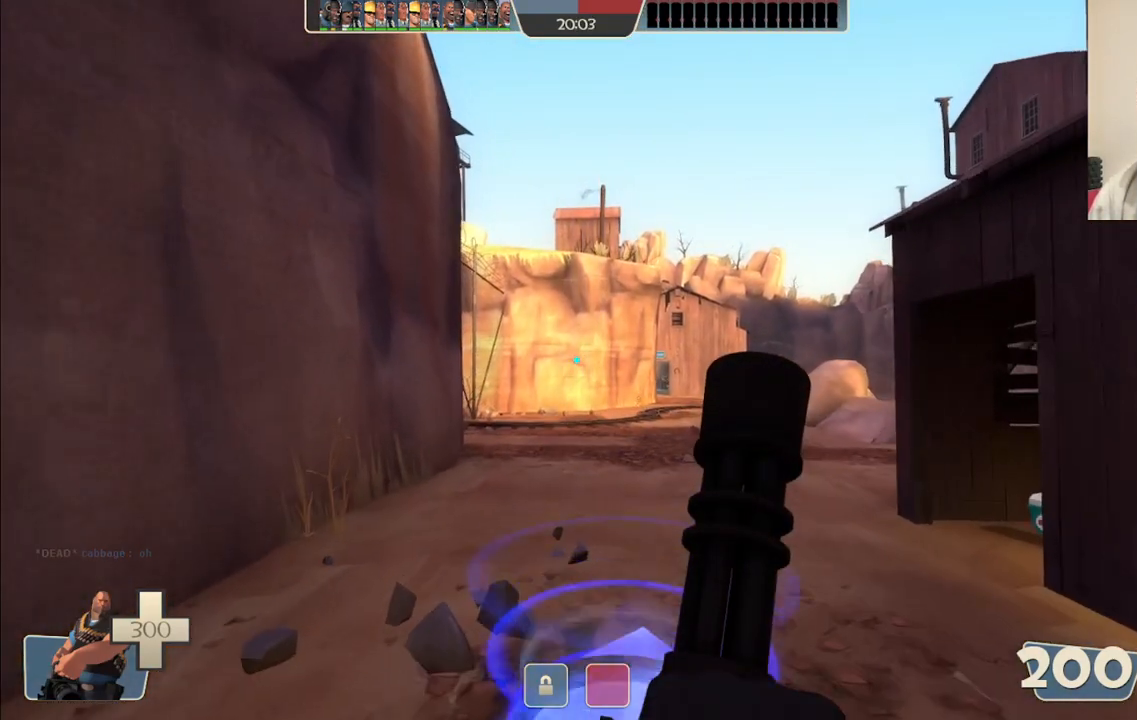
{"buttons": [], "left_stick": "up", "right_stick": "center", "events": []}
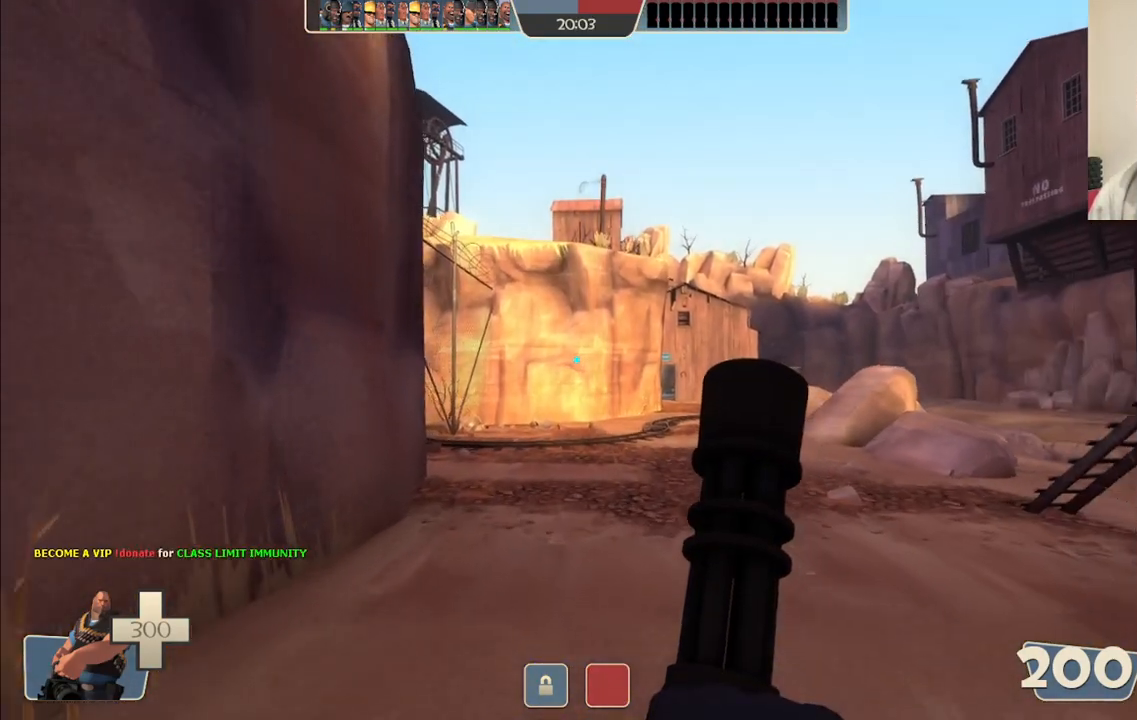
{"buttons": [], "left_stick": "right", "right_stick": "right", "events": [[300, "left_stick", "up-right"], [317, "right_stick", "right"], [500, "left_stick", "right"]]}
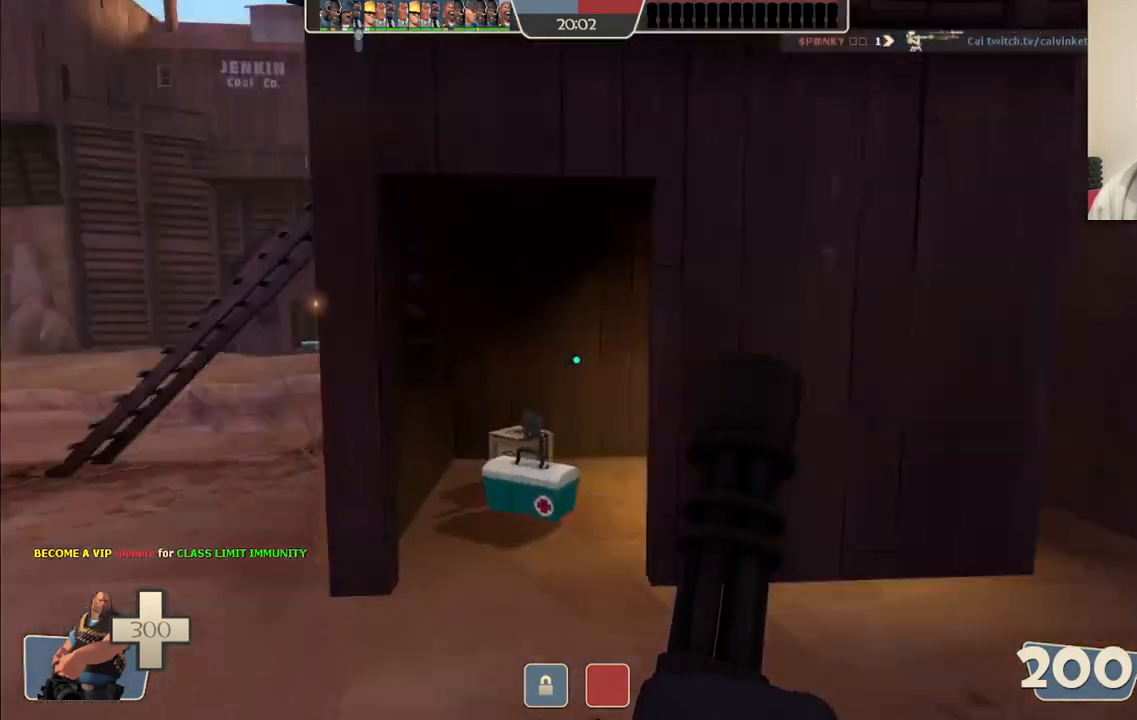
{"buttons": [], "left_stick": "center", "right_stick": "center", "events": [[133, "left_stick", "up-right"], [150, "right_stick", "center"], [267, "left_stick", "up"], [483, "left_stick", "center"]]}